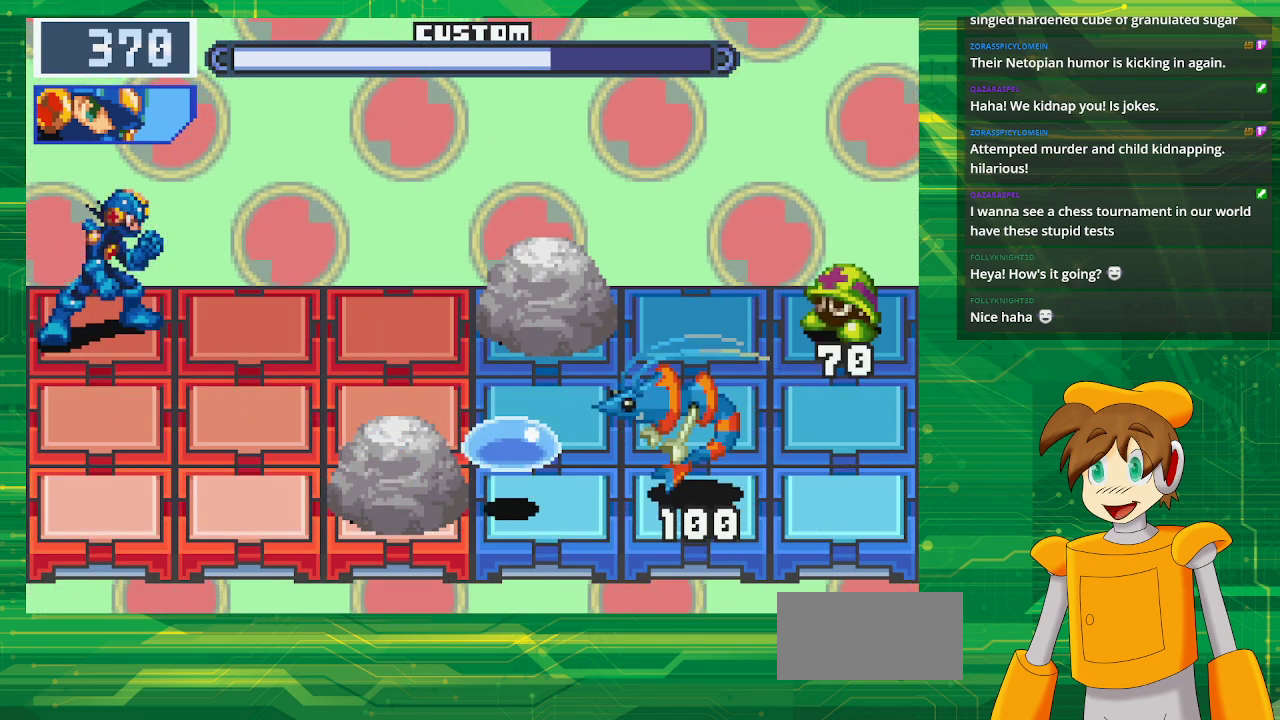
Gameplay with a controller (Nintendo layout); each line is a JSON object with the inputs held at the frame after it. "events" lists button and stick changes between this image and that frame as [ms after this image, input, new state], when the widget could be followed in between. Not read: L3 R3.
{"buttons": [], "events": []}
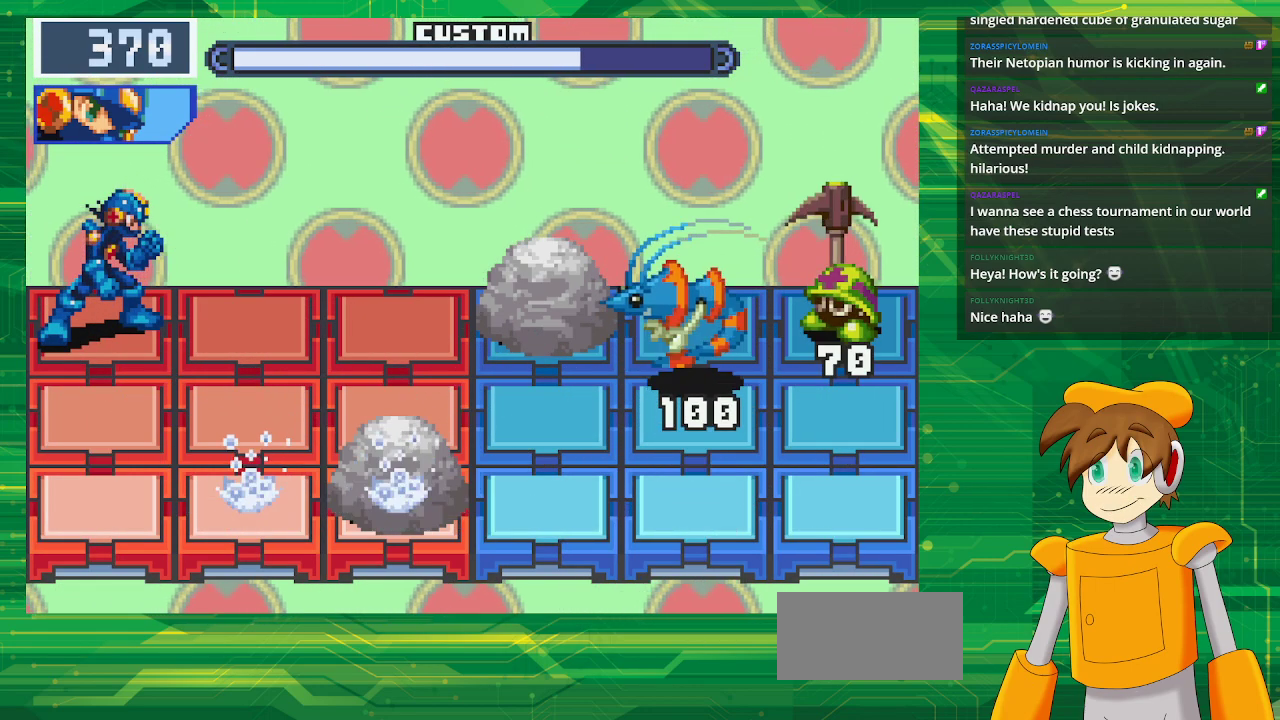
{"buttons": [], "events": []}
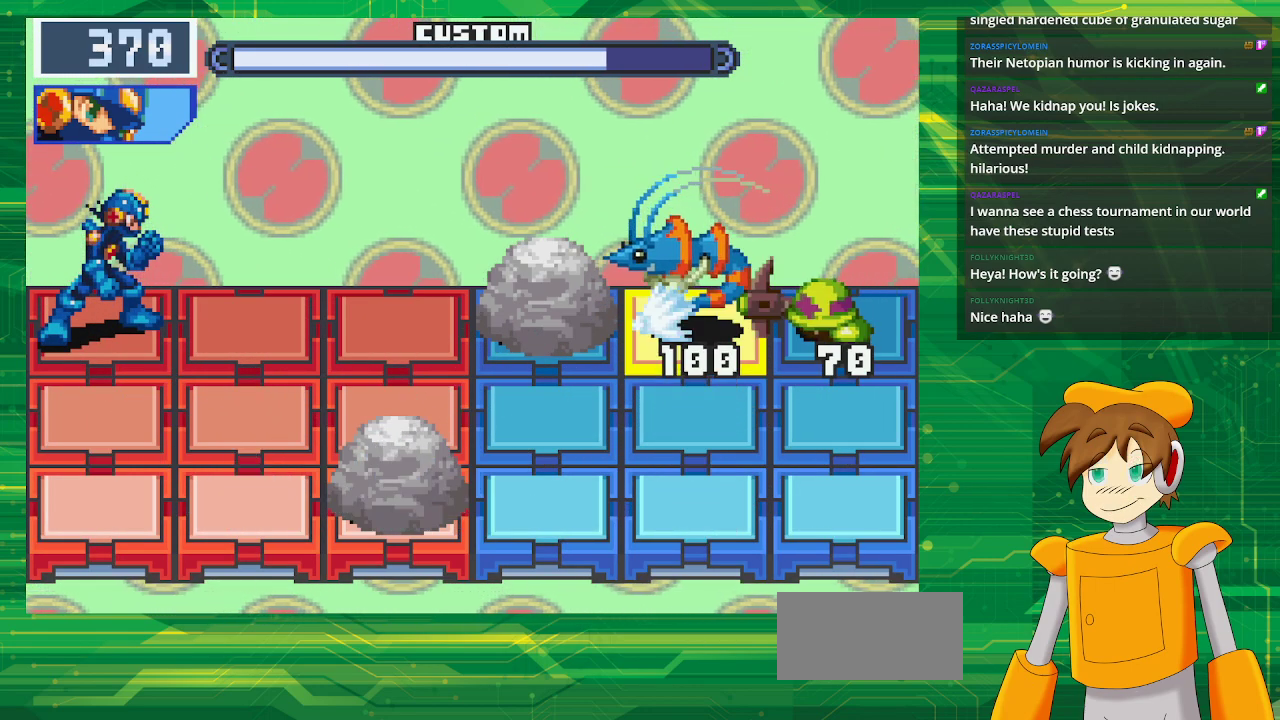
{"buttons": [], "events": []}
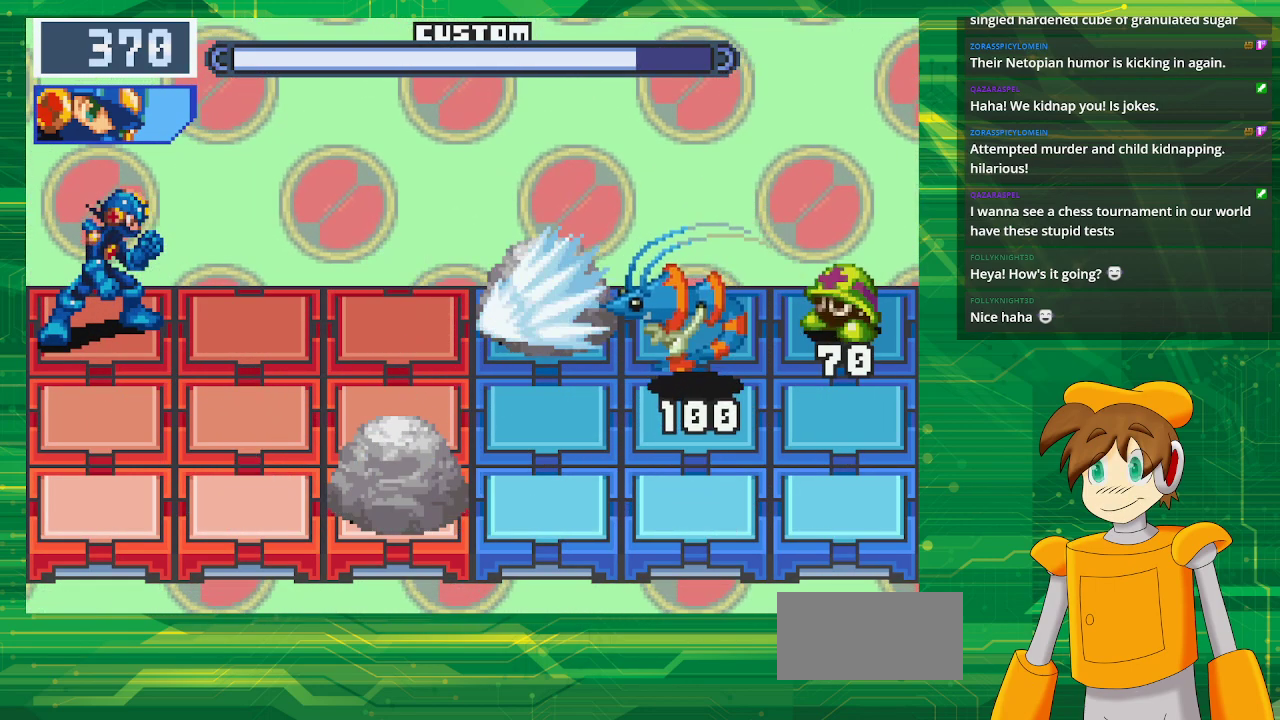
{"buttons": [], "events": []}
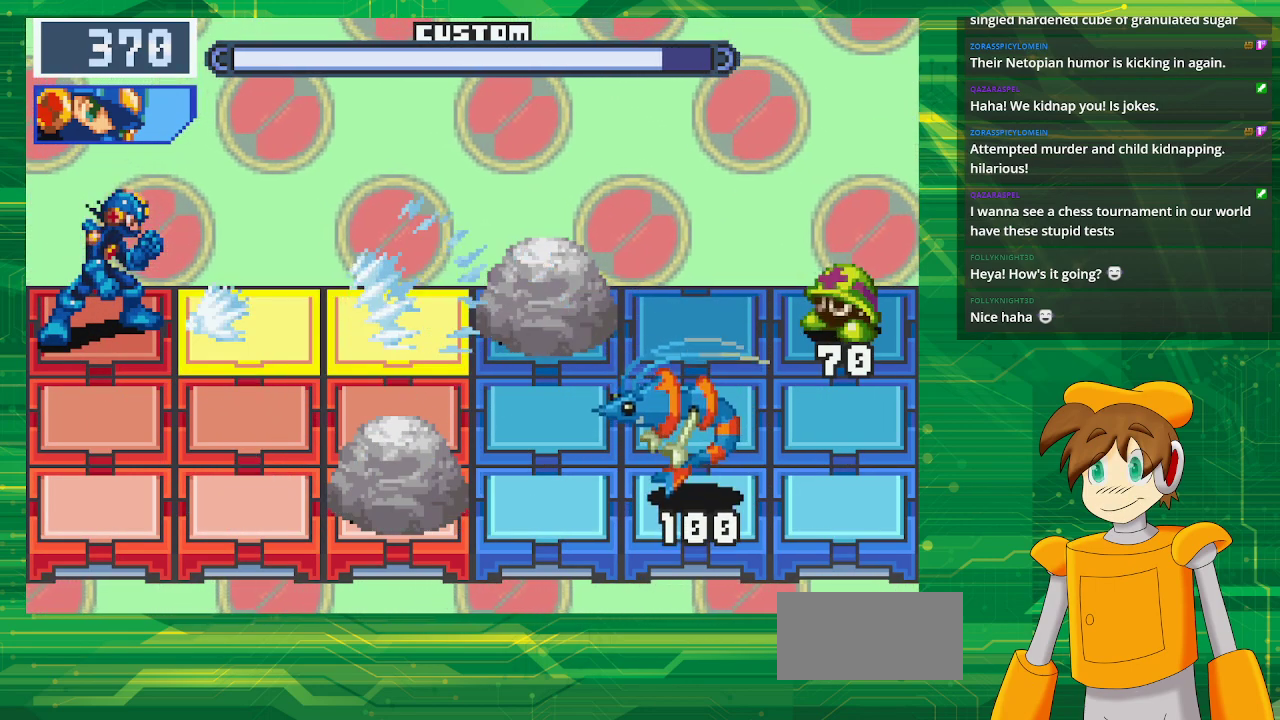
{"buttons": [], "events": [[33, "DPAD_DOWN", "down"], [183, "DPAD_DOWN", "up"]]}
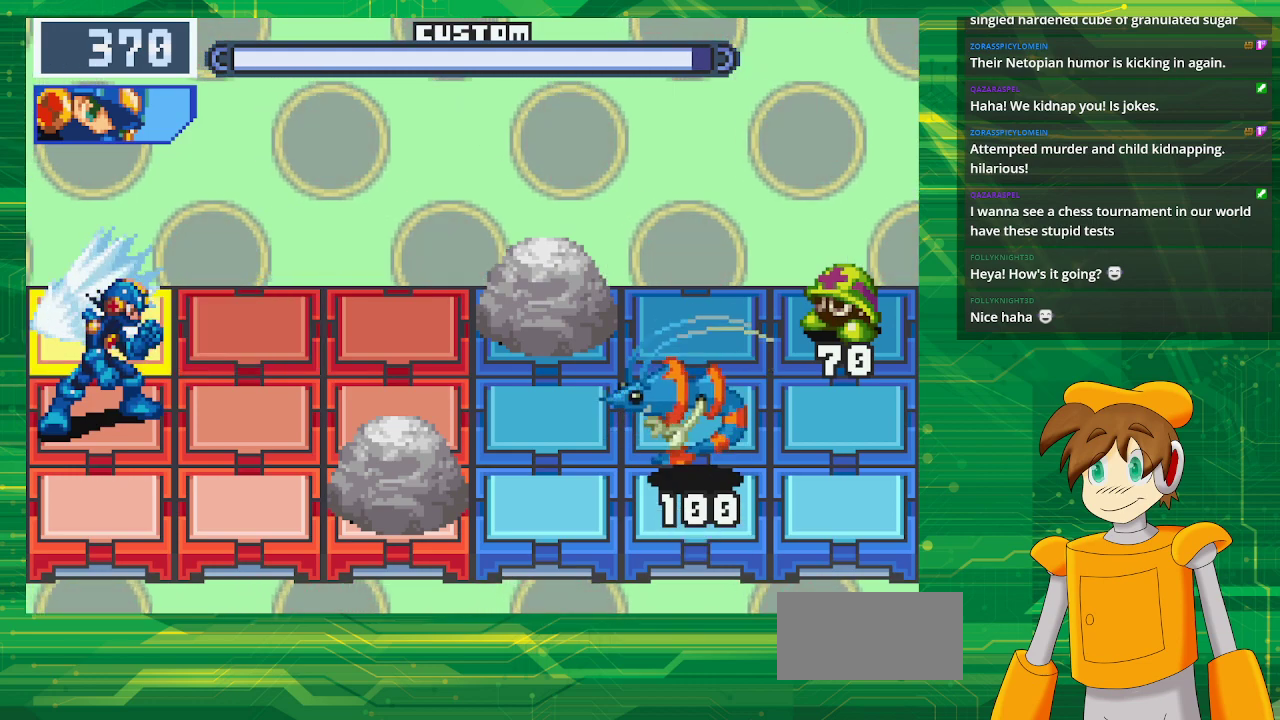
{"buttons": [], "events": []}
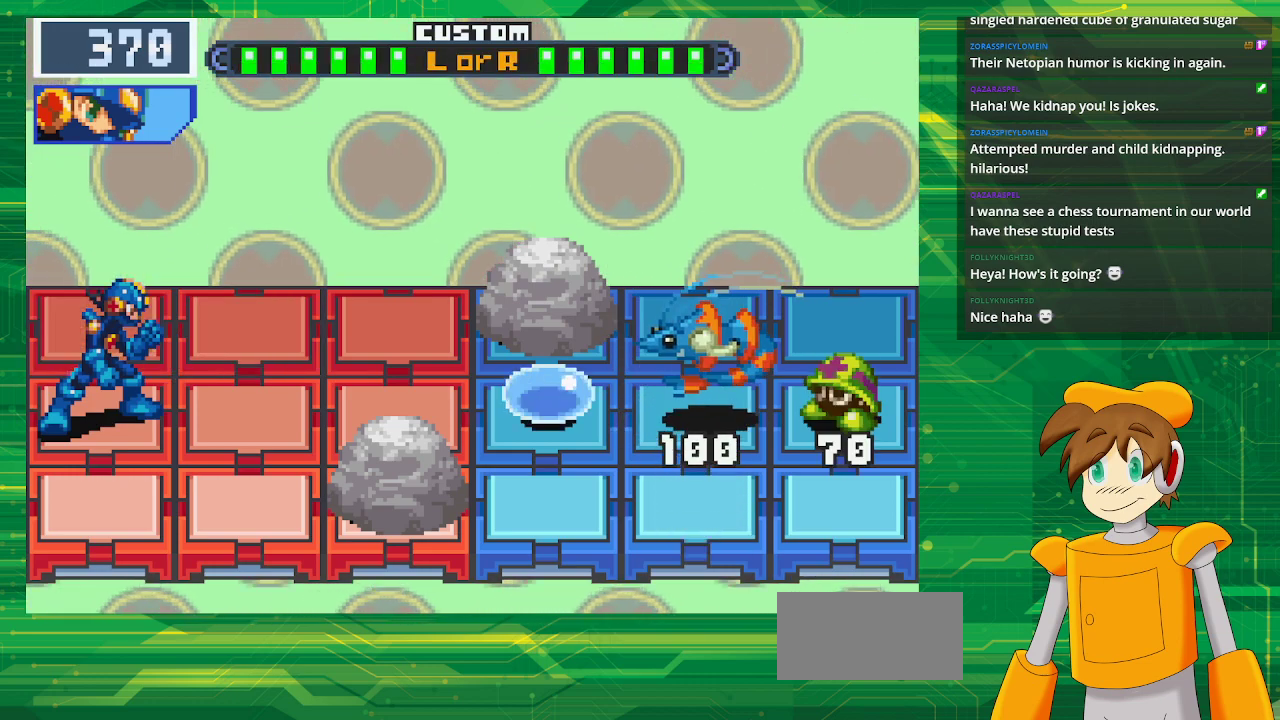
{"buttons": [], "events": [[100, "DPAD_UP", "down"], [250, "DPAD_UP", "up"]]}
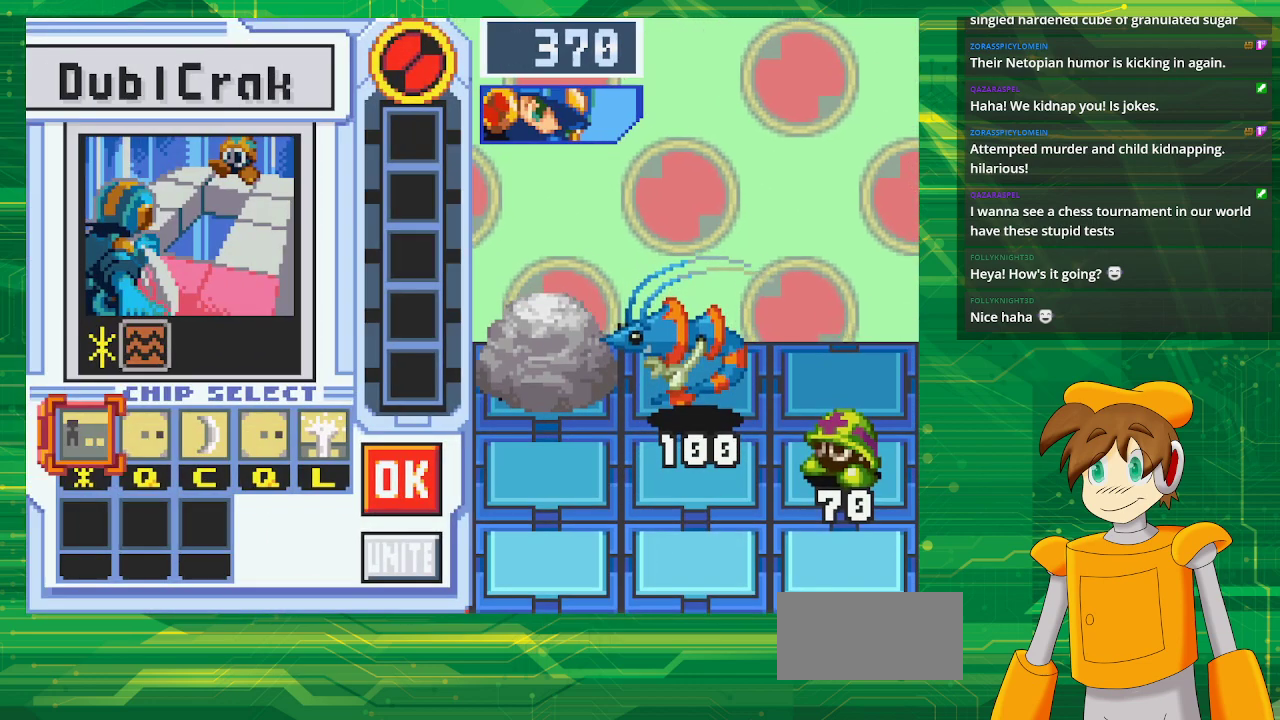
{"buttons": [], "events": []}
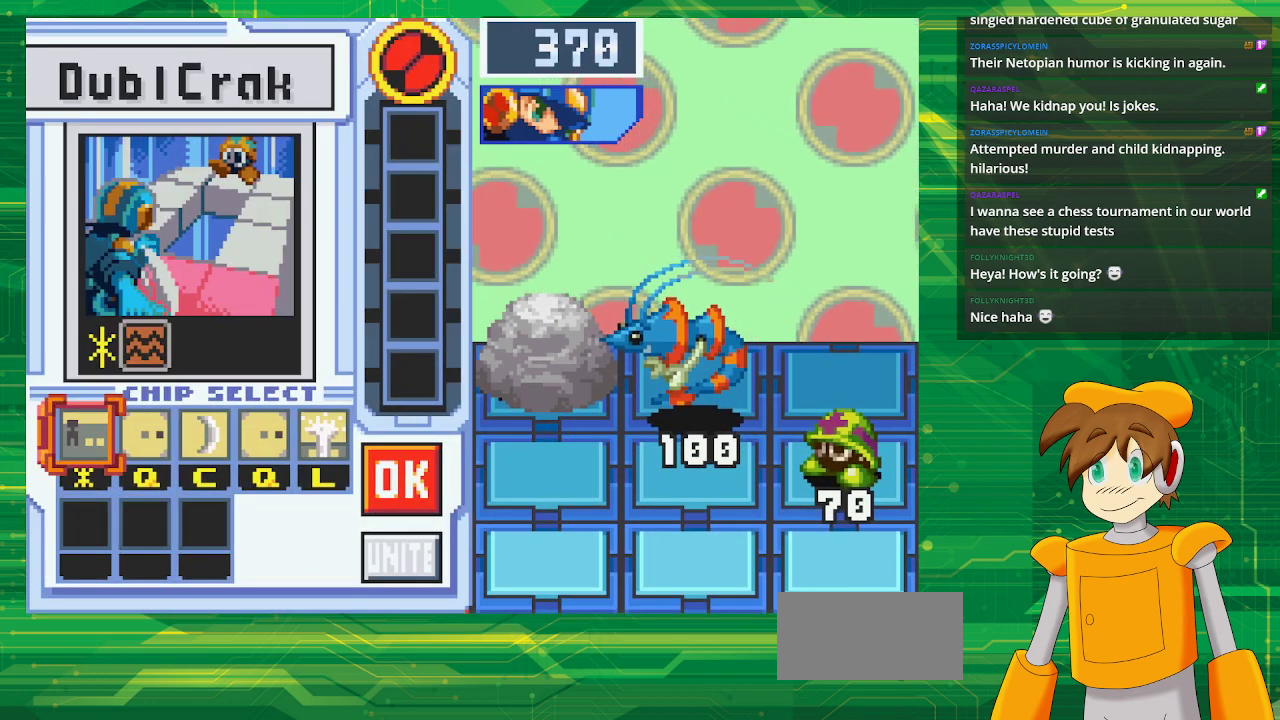
{"buttons": ["DPAD_RIGHT"], "events": [[233, "DPAD_RIGHT", "down"], [367, "DPAD_RIGHT", "up"], [467, "DPAD_RIGHT", "down"]]}
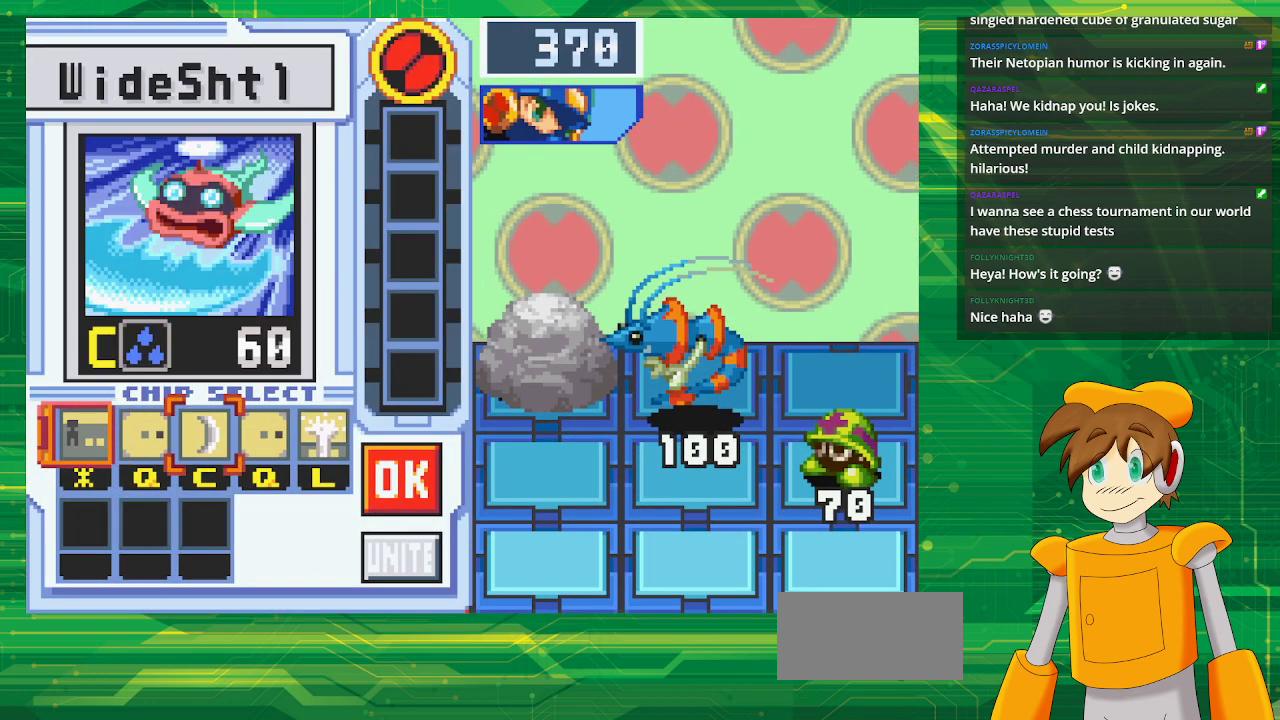
{"buttons": ["DPAD_LEFT"], "events": [[50, "DPAD_RIGHT", "up"], [333, "DPAD_LEFT", "down"], [433, "DPAD_LEFT", "up"], [483, "DPAD_LEFT", "down"]]}
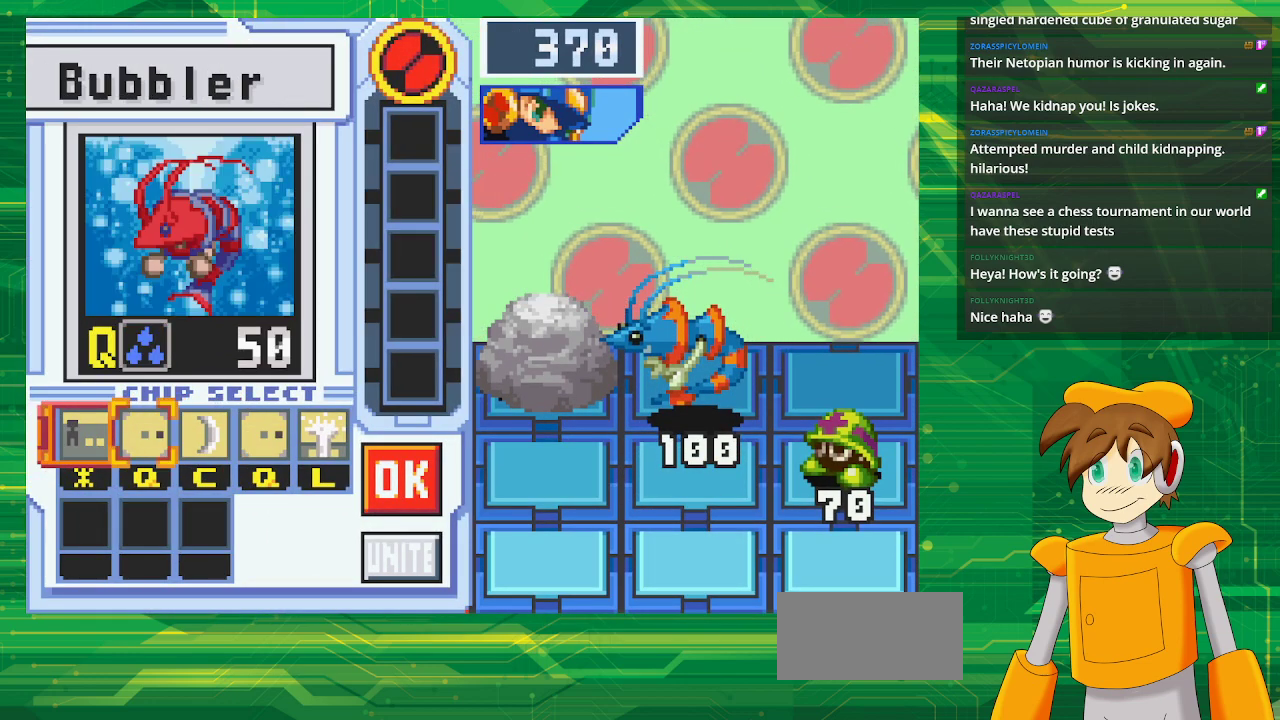
{"buttons": ["DPAD_RIGHT"], "events": [[117, "A", "down"], [117, "DPAD_LEFT", "up"], [283, "A", "up"], [317, "DPAD_RIGHT", "down"], [400, "DPAD_RIGHT", "up"], [483, "DPAD_RIGHT", "down"]]}
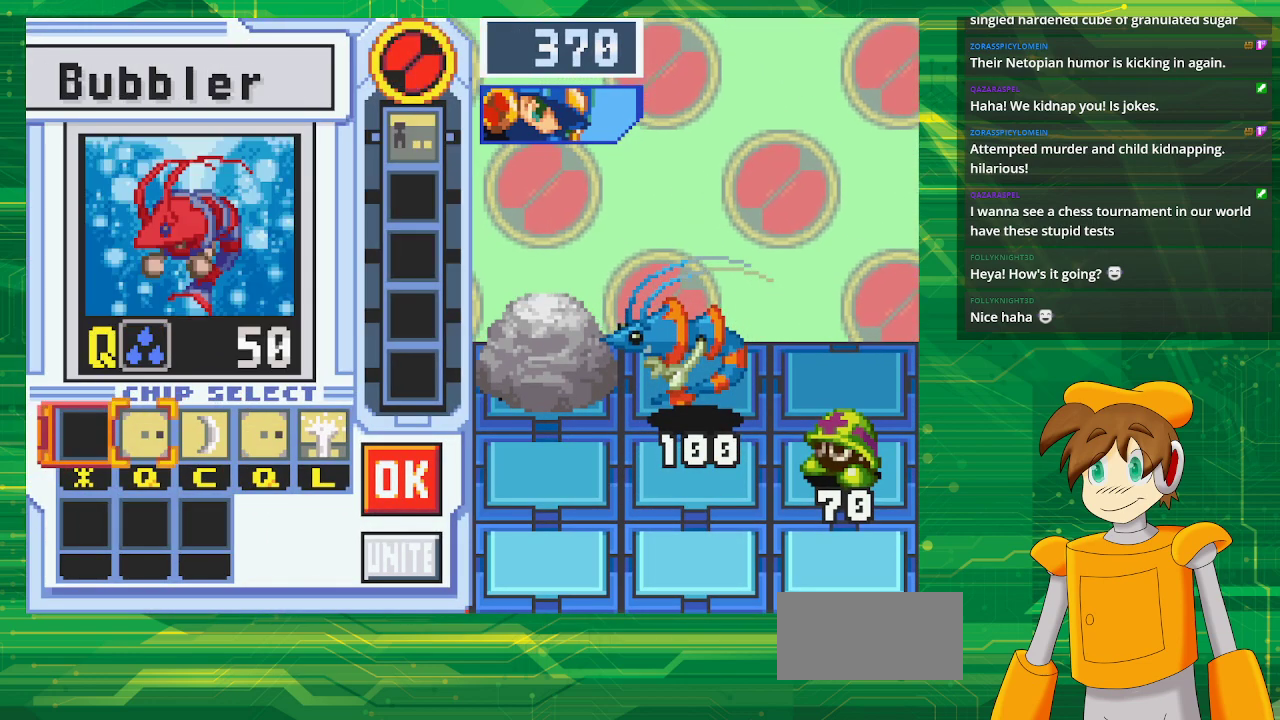
{"buttons": [], "events": [[100, "DPAD_RIGHT", "up"], [167, "DPAD_RIGHT", "down"], [283, "DPAD_RIGHT", "up"], [367, "DPAD_RIGHT", "down"], [500, "DPAD_RIGHT", "up"]]}
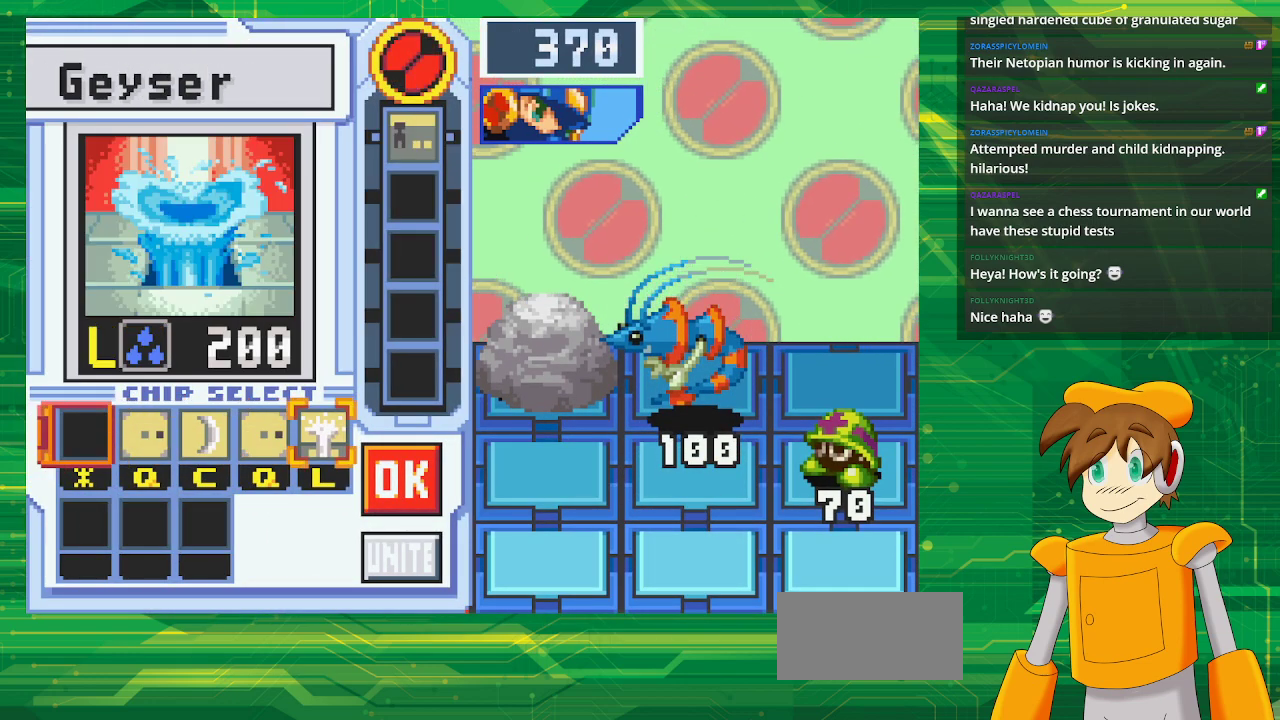
{"buttons": [], "events": [[33, "A", "down"], [217, "A", "up"], [283, "DPAD_RIGHT", "down"], [400, "DPAD_RIGHT", "up"]]}
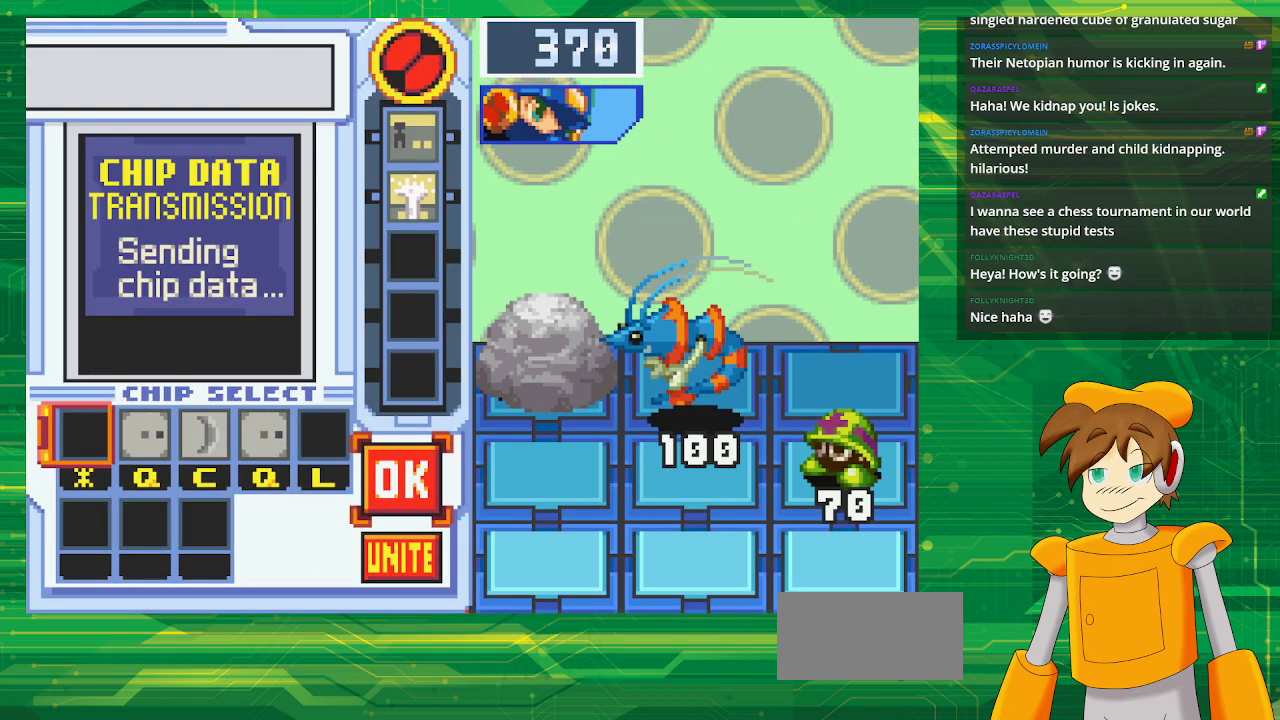
{"buttons": [], "events": []}
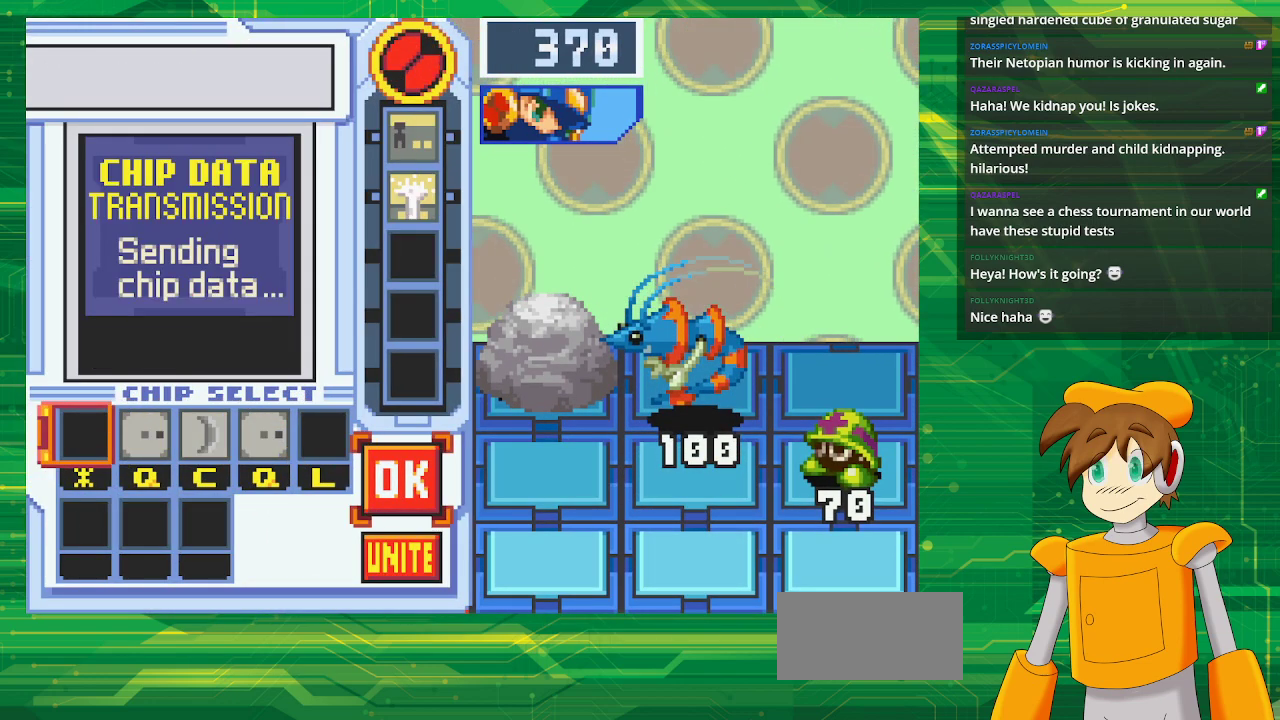
{"buttons": ["DPAD_LEFT"], "events": [[117, "B", "down"], [250, "B", "up"], [317, "DPAD_LEFT", "down"], [417, "DPAD_LEFT", "up"], [467, "DPAD_LEFT", "down"]]}
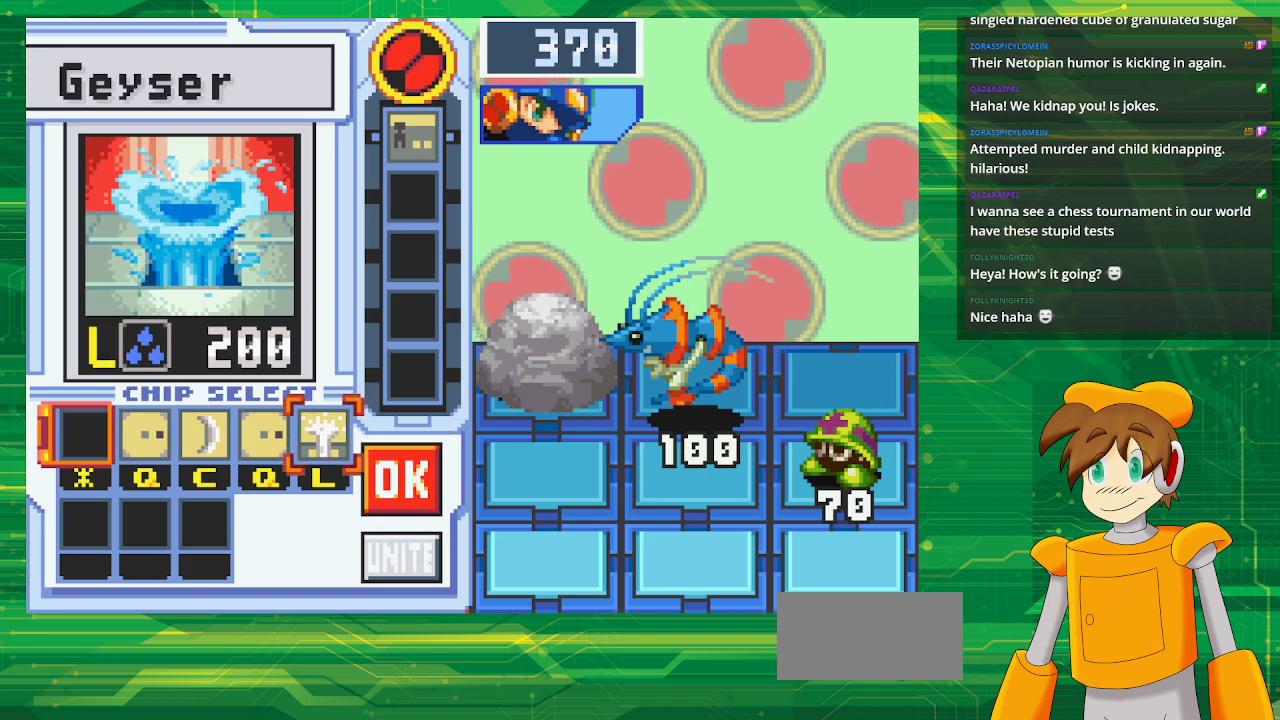
{"buttons": ["DPAD_RIGHT"], "events": [[100, "DPAD_LEFT", "up"], [167, "DPAD_LEFT", "down"], [283, "DPAD_LEFT", "up"], [333, "A", "down"], [433, "A", "up"], [467, "DPAD_RIGHT", "down"]]}
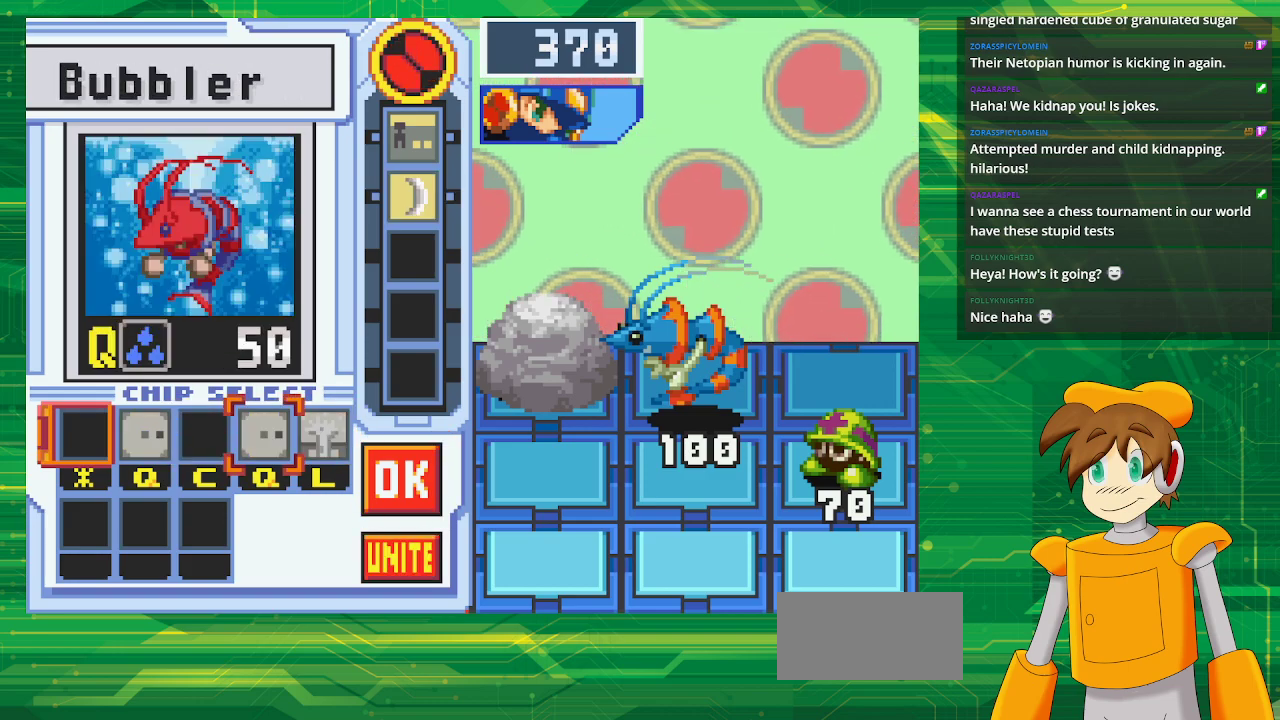
{"buttons": [], "events": [[50, "DPAD_RIGHT", "up"], [133, "DPAD_RIGHT", "down"], [250, "DPAD_RIGHT", "up"], [317, "DPAD_RIGHT", "down"], [450, "DPAD_RIGHT", "up"]]}
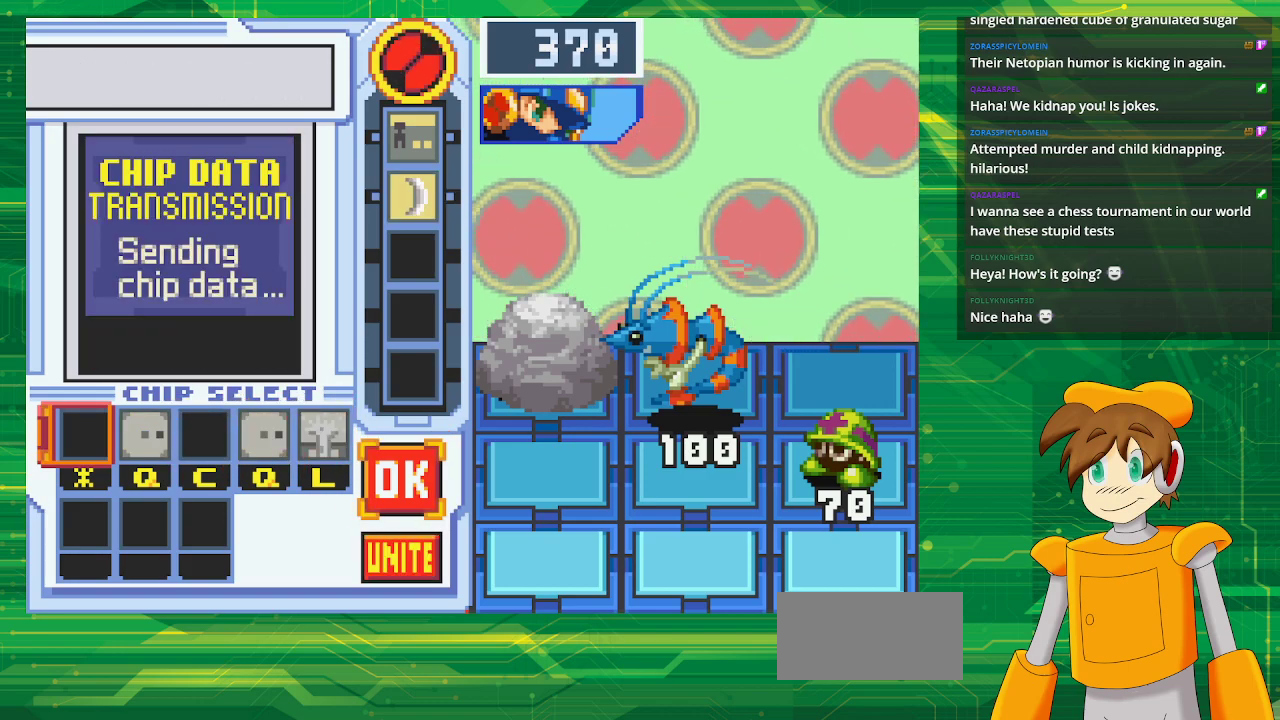
{"buttons": [], "events": [[67, "DPAD_DOWN", "down"], [200, "DPAD_DOWN", "up"], [250, "A", "down"], [400, "A", "up"]]}
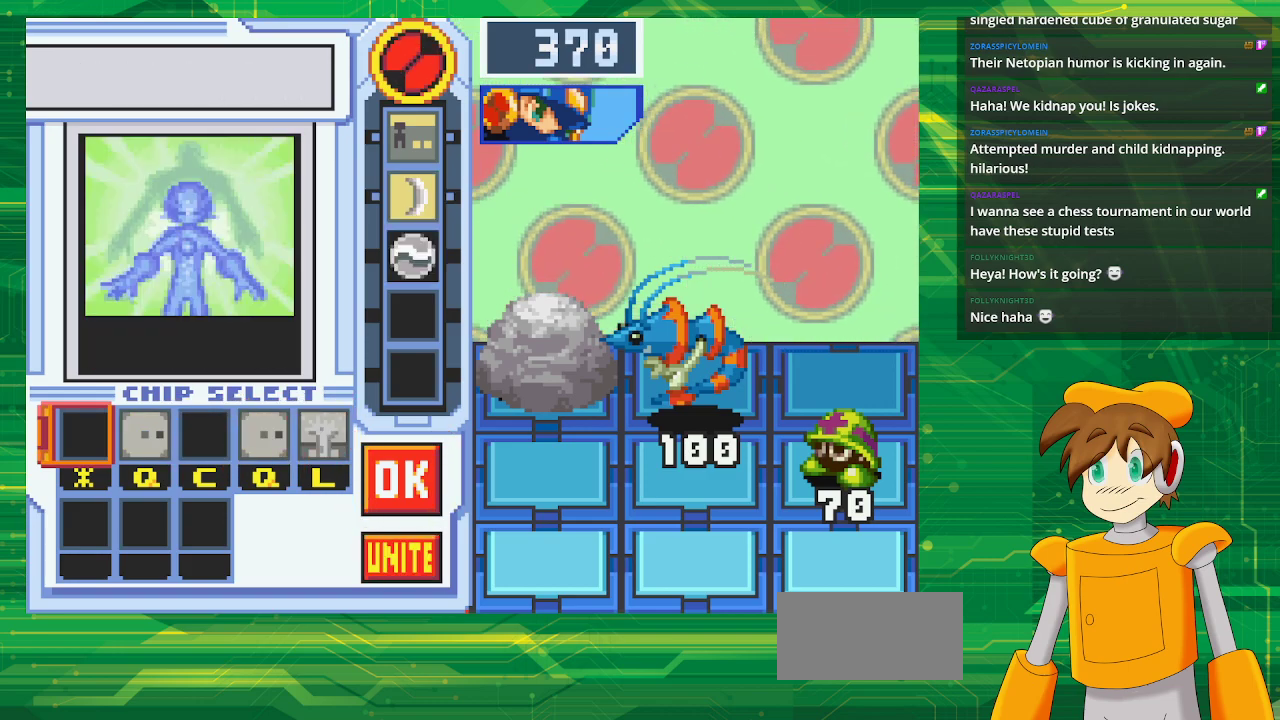
{"buttons": [], "events": []}
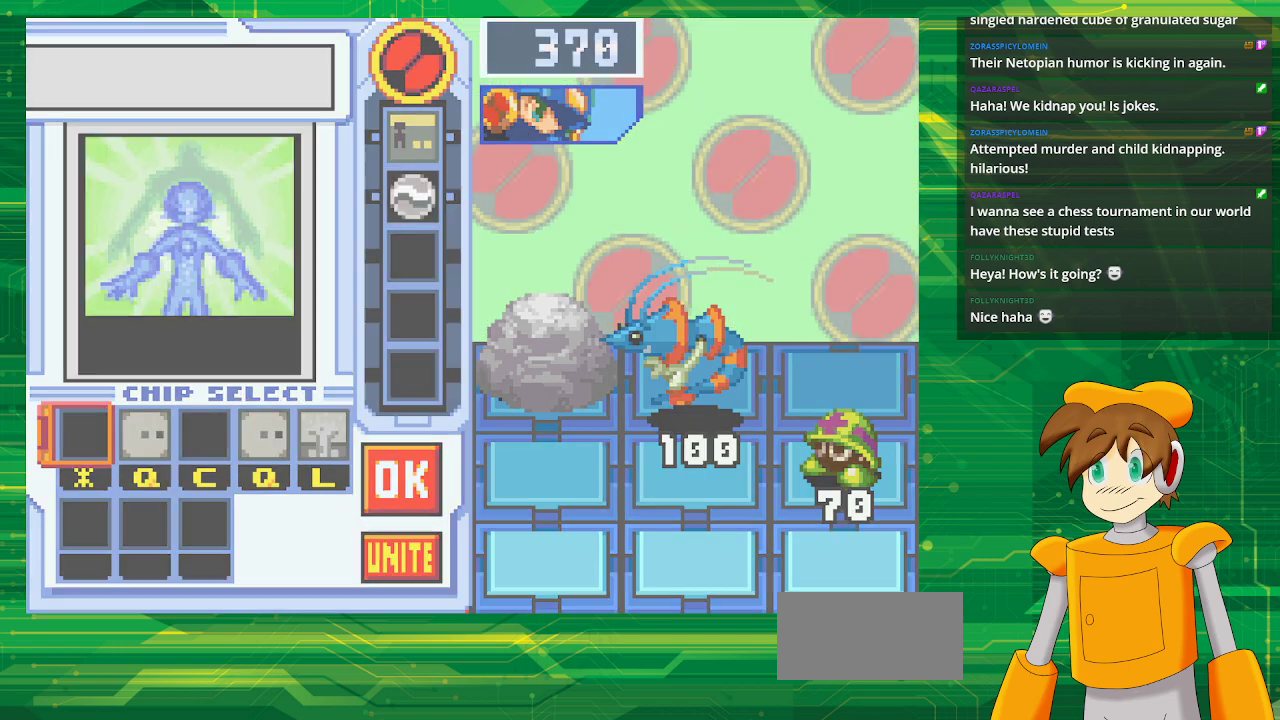
{"buttons": [], "events": []}
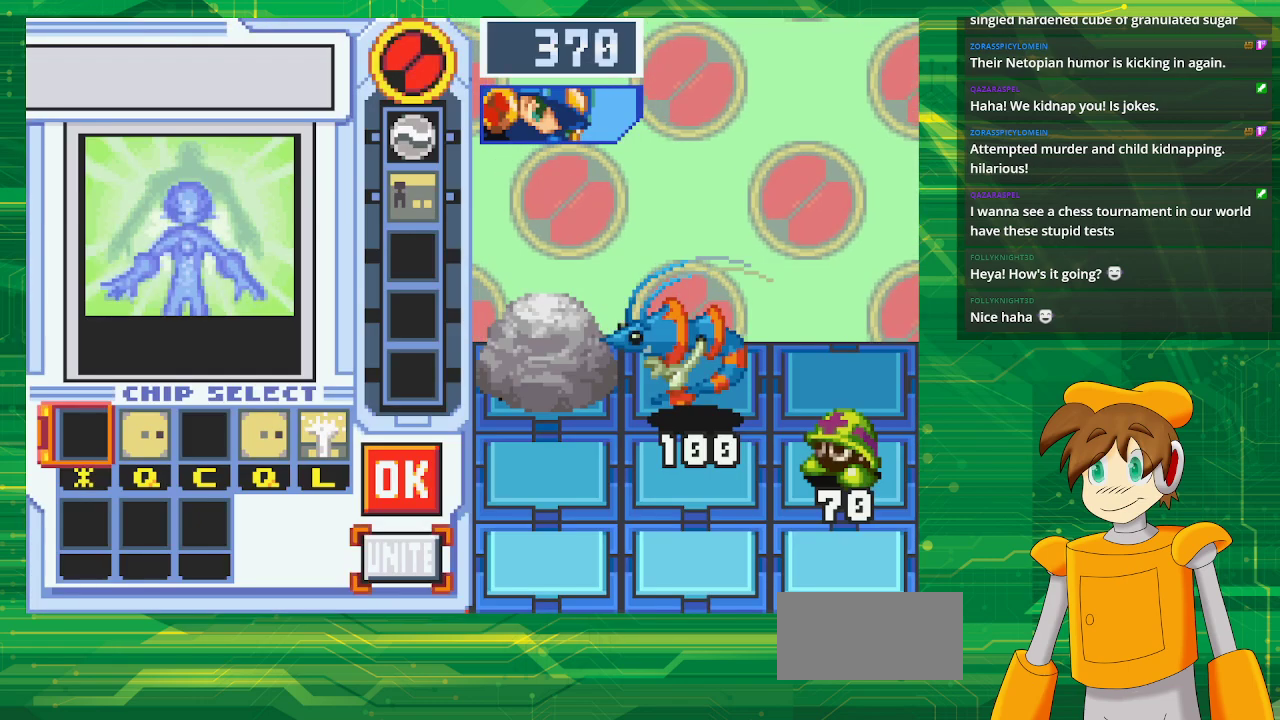
{"buttons": ["A"], "events": [[33, "DPAD_LEFT", "down"], [150, "DPAD_LEFT", "up"], [467, "A", "down"]]}
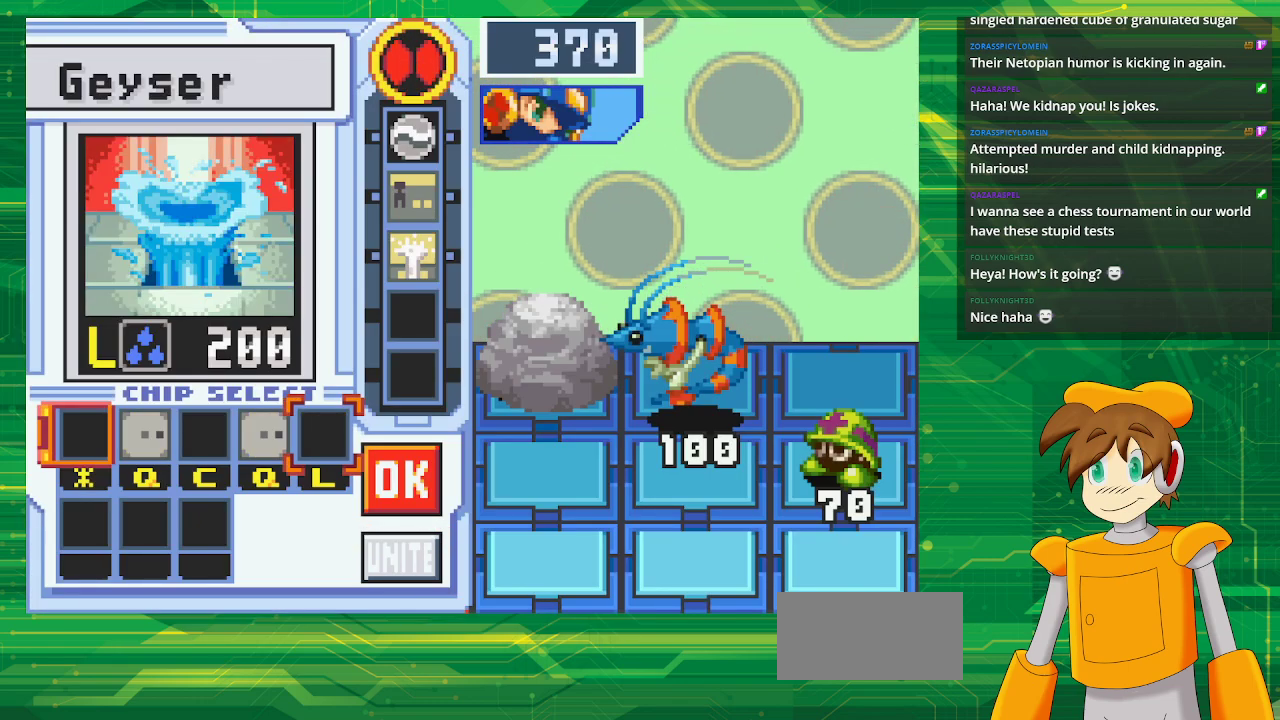
{"buttons": ["DPAD_RIGHT"], "events": [[100, "A", "up"], [450, "DPAD_RIGHT", "down"]]}
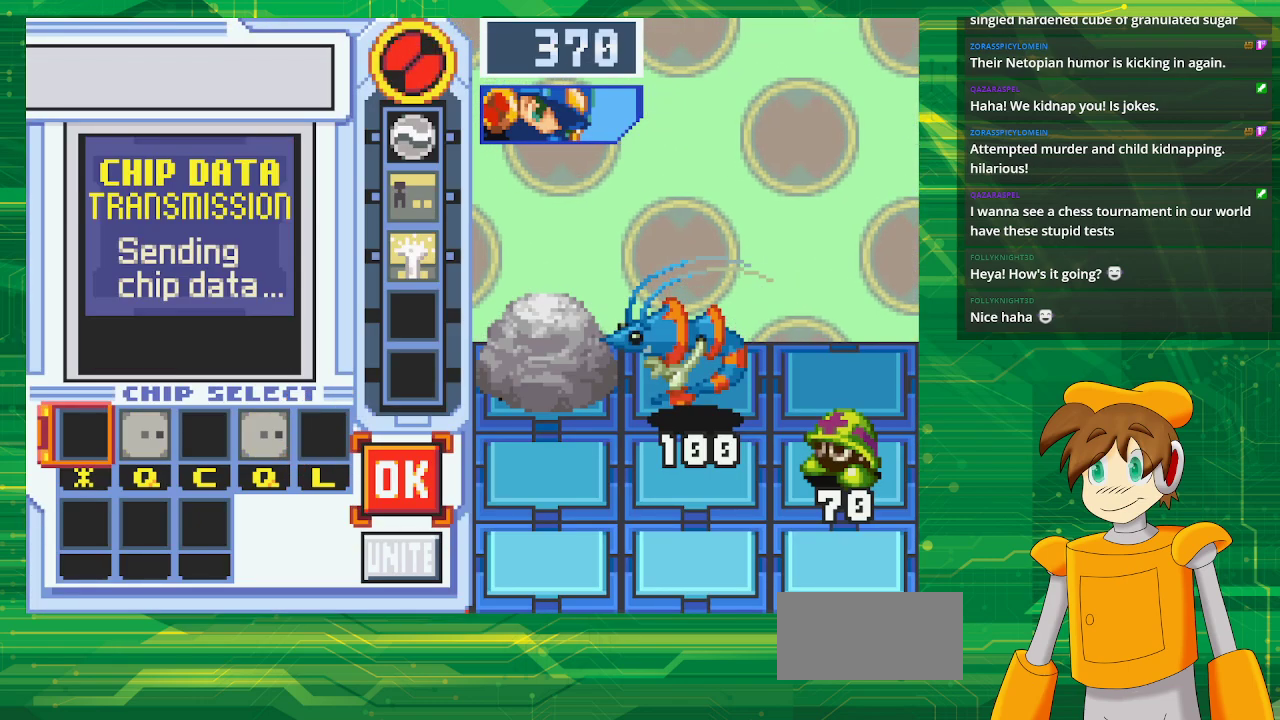
{"buttons": [], "events": [[100, "A", "down"], [133, "DPAD_RIGHT", "up"], [267, "A", "up"]]}
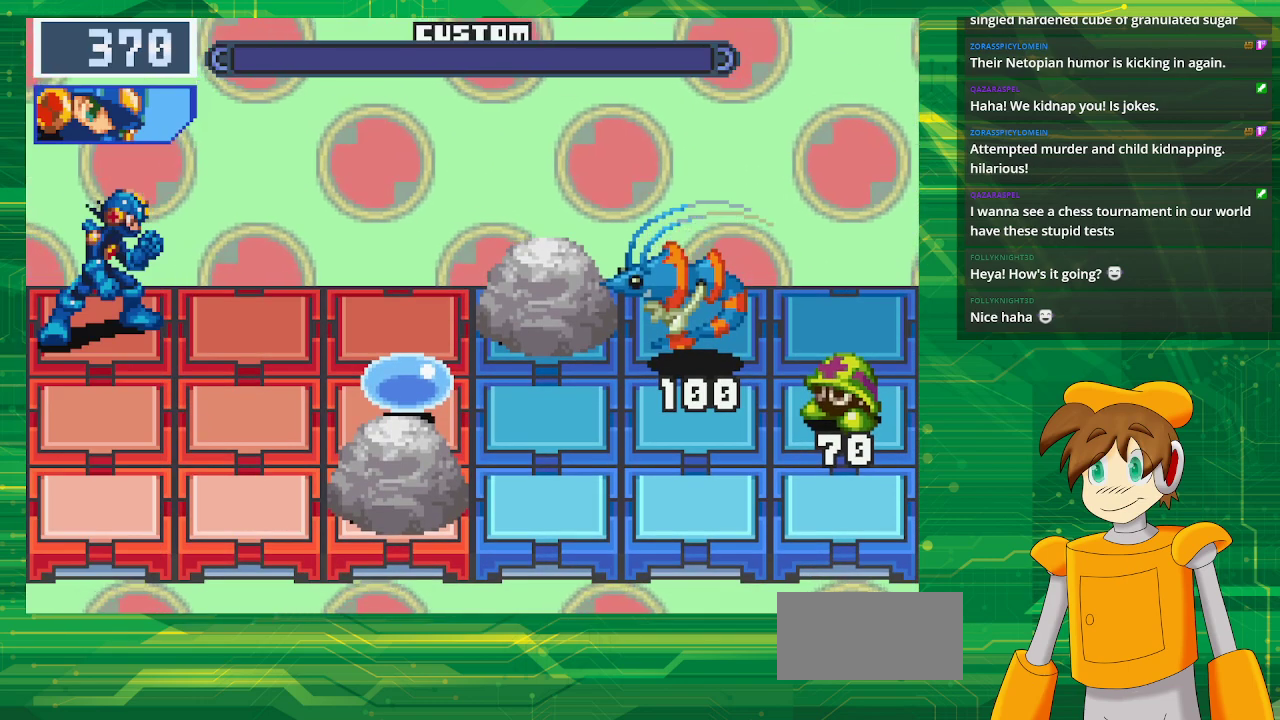
{"buttons": [], "events": []}
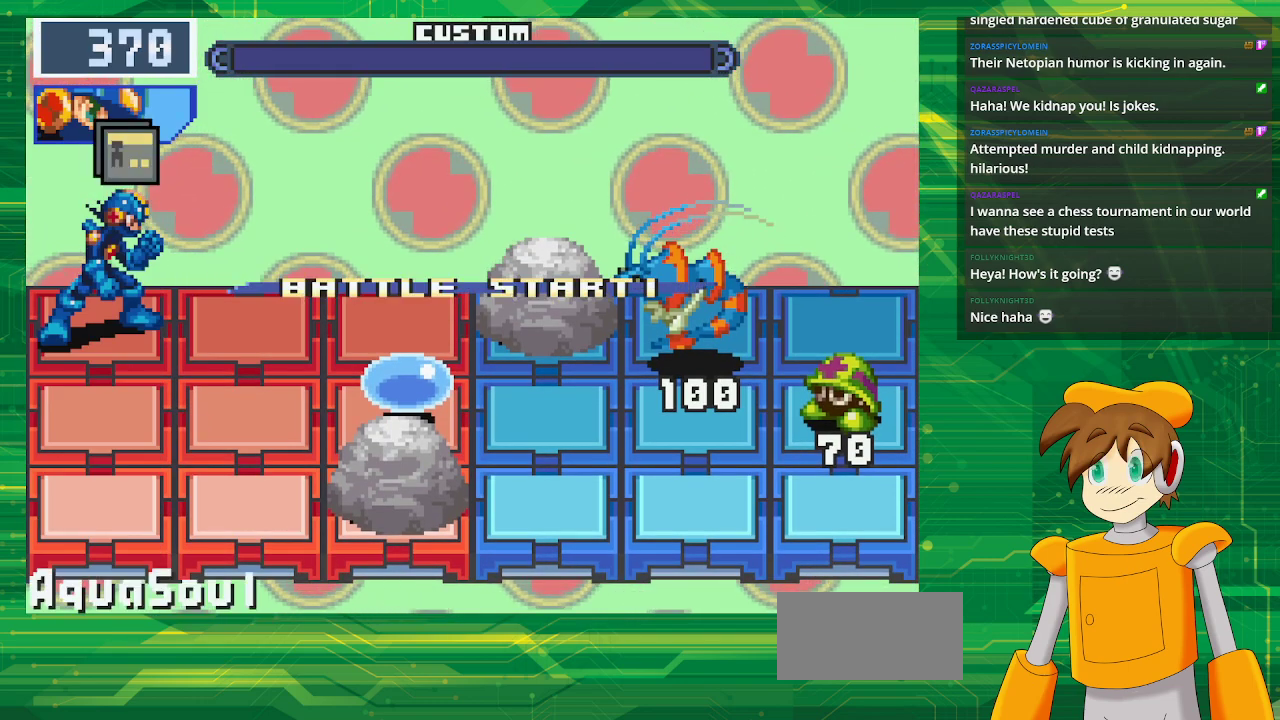
{"buttons": [], "events": []}
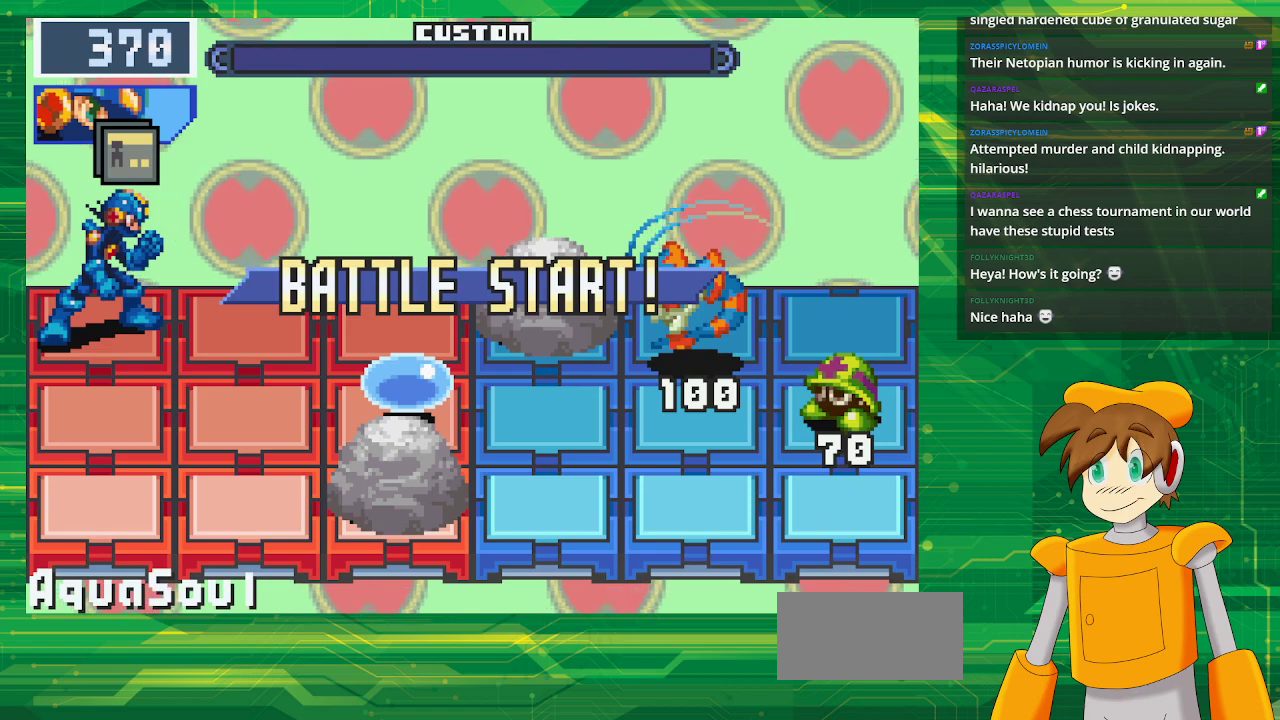
{"buttons": [], "events": []}
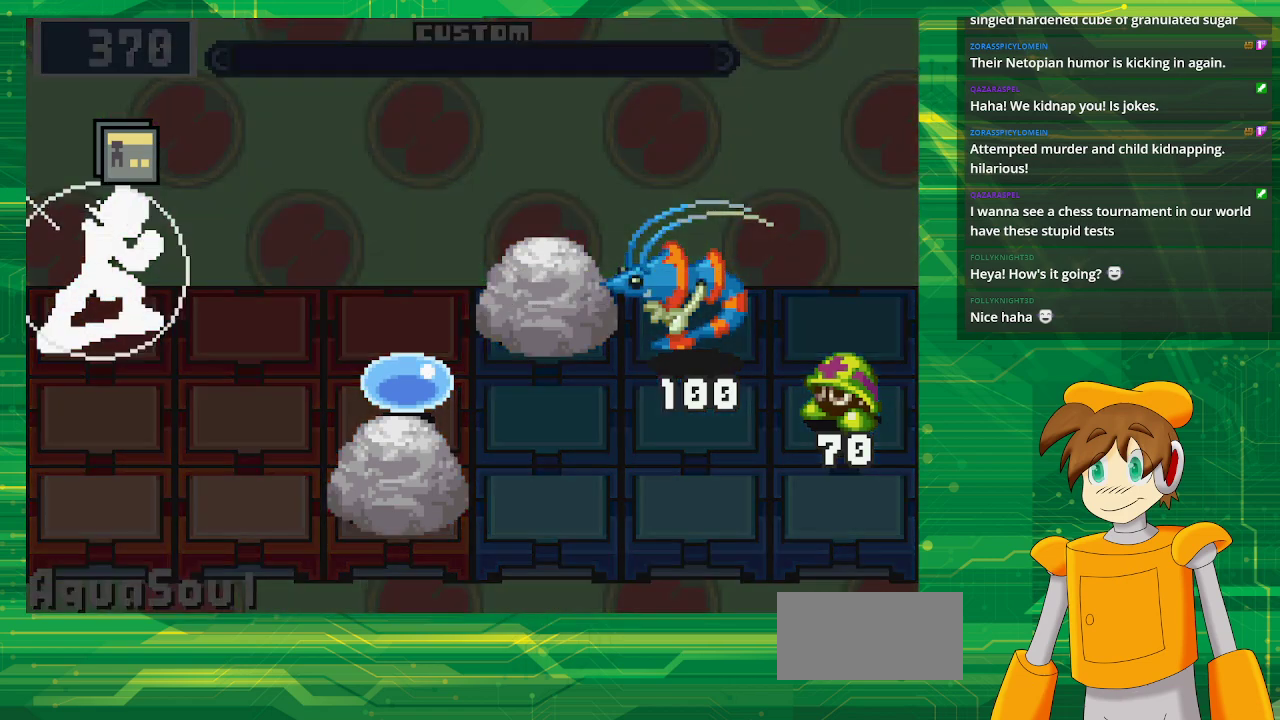
{"buttons": [], "events": []}
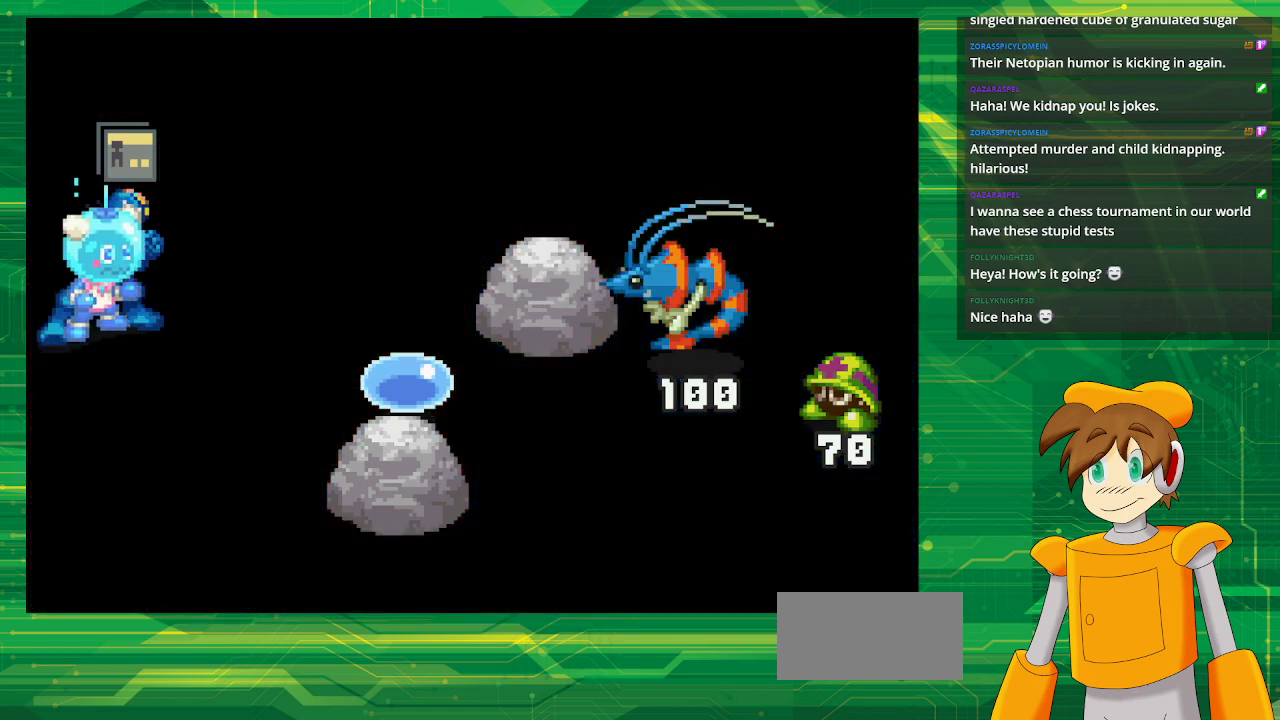
{"buttons": [], "events": []}
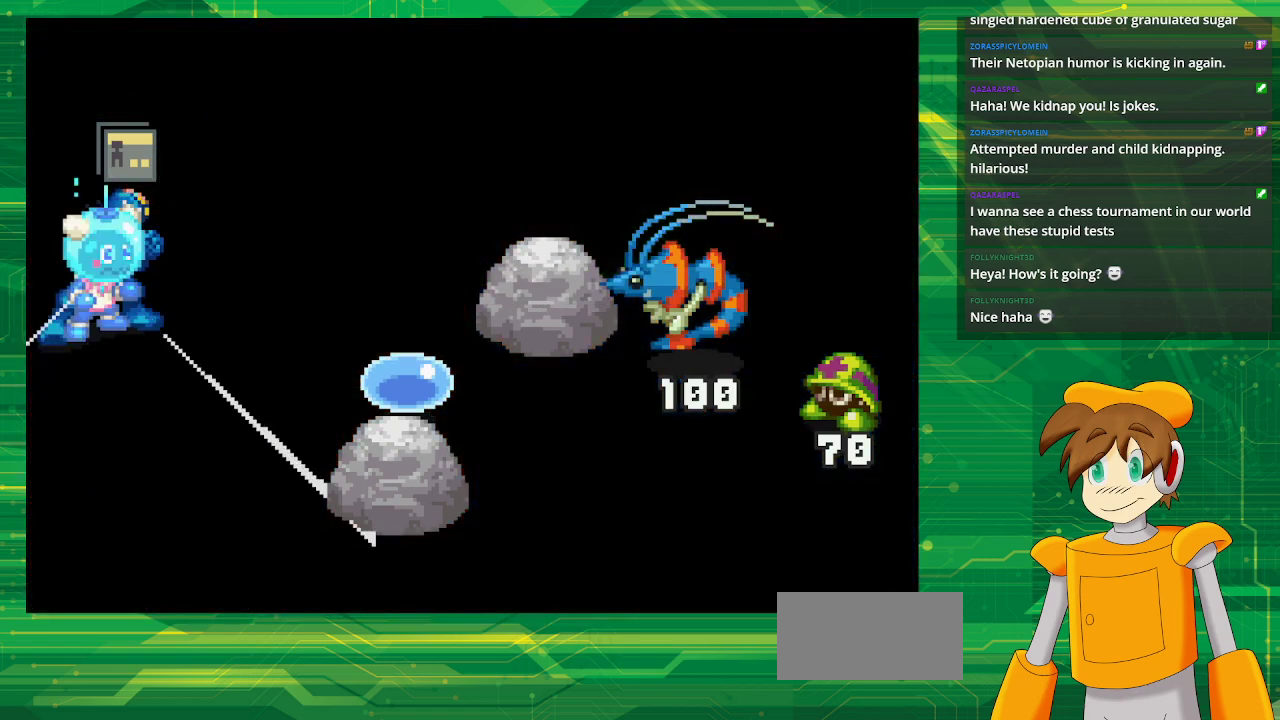
{"buttons": [], "events": []}
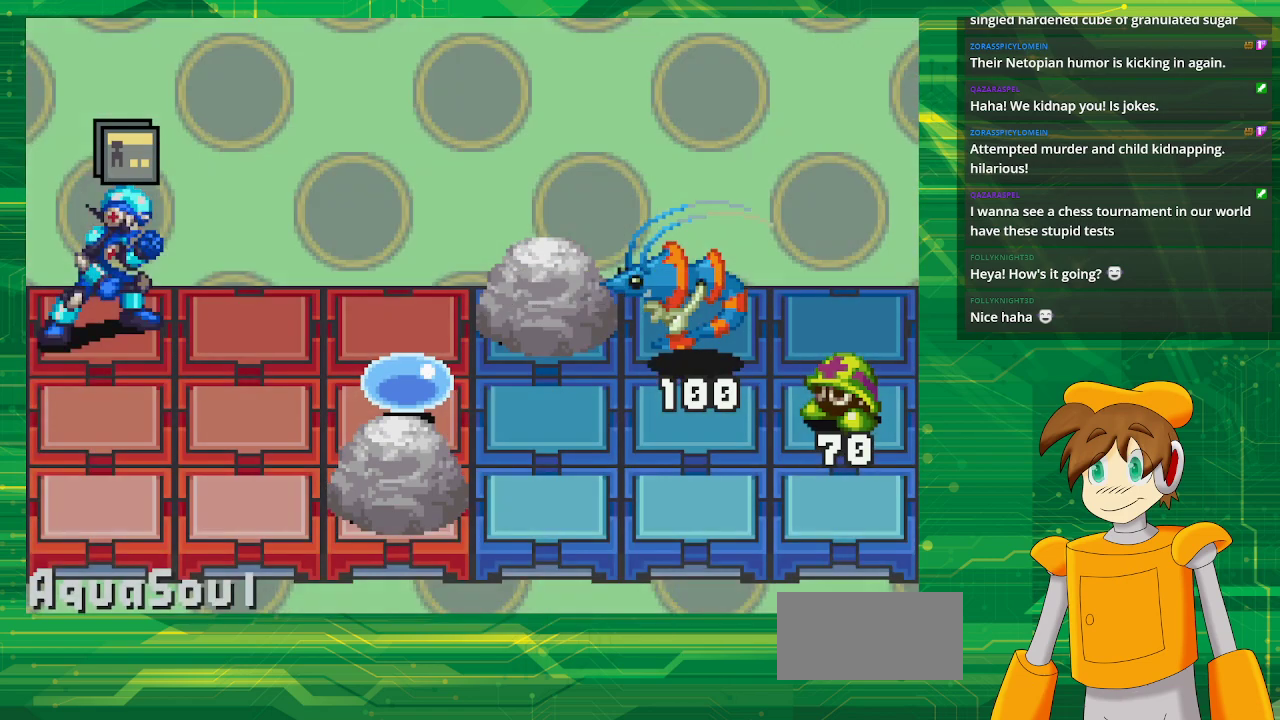
{"buttons": [], "events": []}